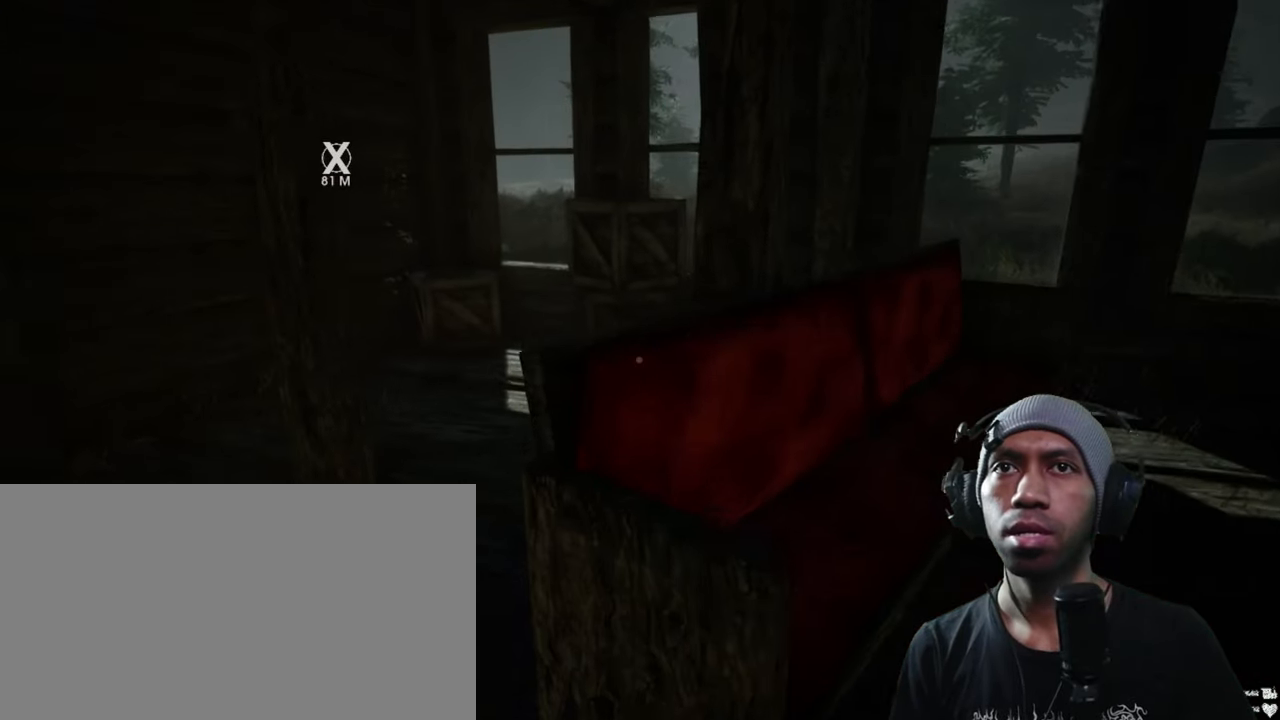
Gameplay with keyboard and mouse; each line is a JSON object with the keys and mouse buttons held at the frame after it. "events" lists presses ("down") and releases ("up") of "1", "2", "3", "4", "5", "a", "alt", "b", "c", "ctrl", "d", "e", "f", "g", "q", "r", "s", "shift", "space", "t", "tab", "v", "w", "x", "z", "mouse_left", "mouse_wheel", "mouse_right", "mouse_mb4" and "mouse_mb5" between this image and that frame as [ms after this image, input, new state], when the widget could be followed in between. "mouse_left", "mouse_wheel", "mouse_right", "mouse_mb4", "mouse_mb5" = the "left", "wheel", "right", "mb4", "mb5" buttons of the "mouse" list. No other keys are recorded. "wheel" means that the mouse wheel is clicked or scrolled. Mouse movement is not recorded.
{"keys": ["space"], "mouse": [], "events": [[500, "w", "up"]]}
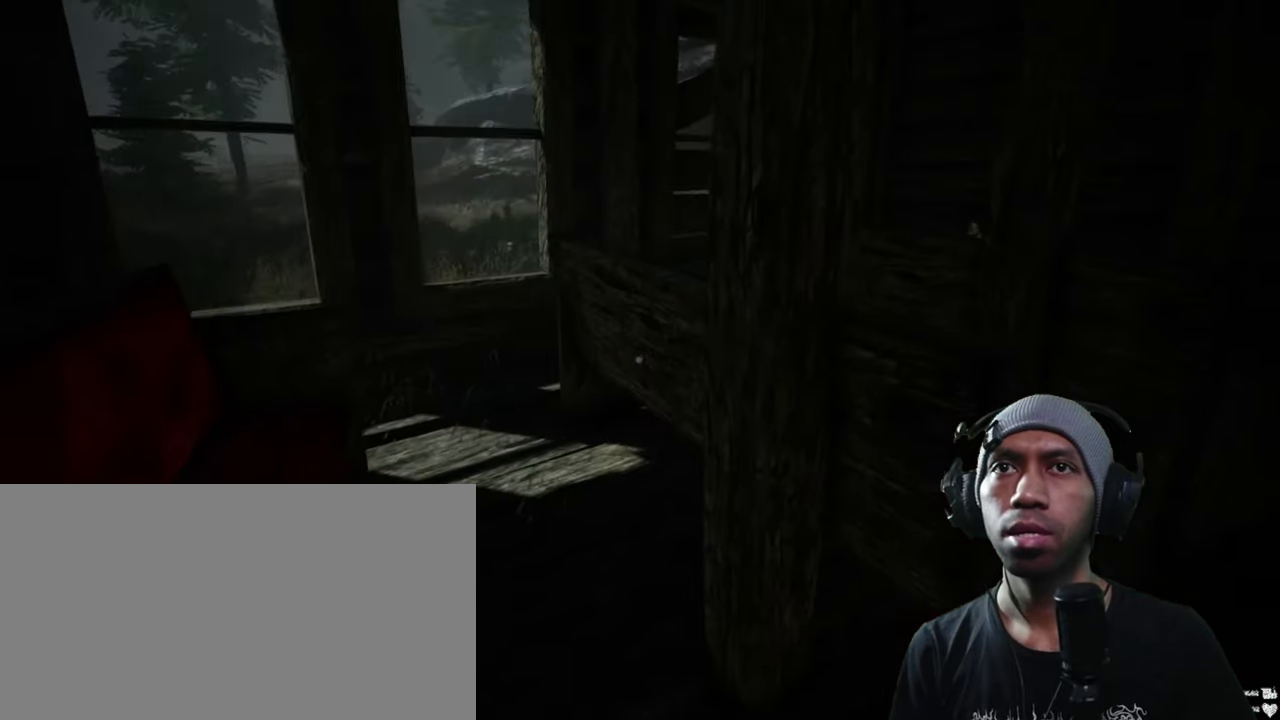
{"keys": ["space"], "mouse": [], "events": []}
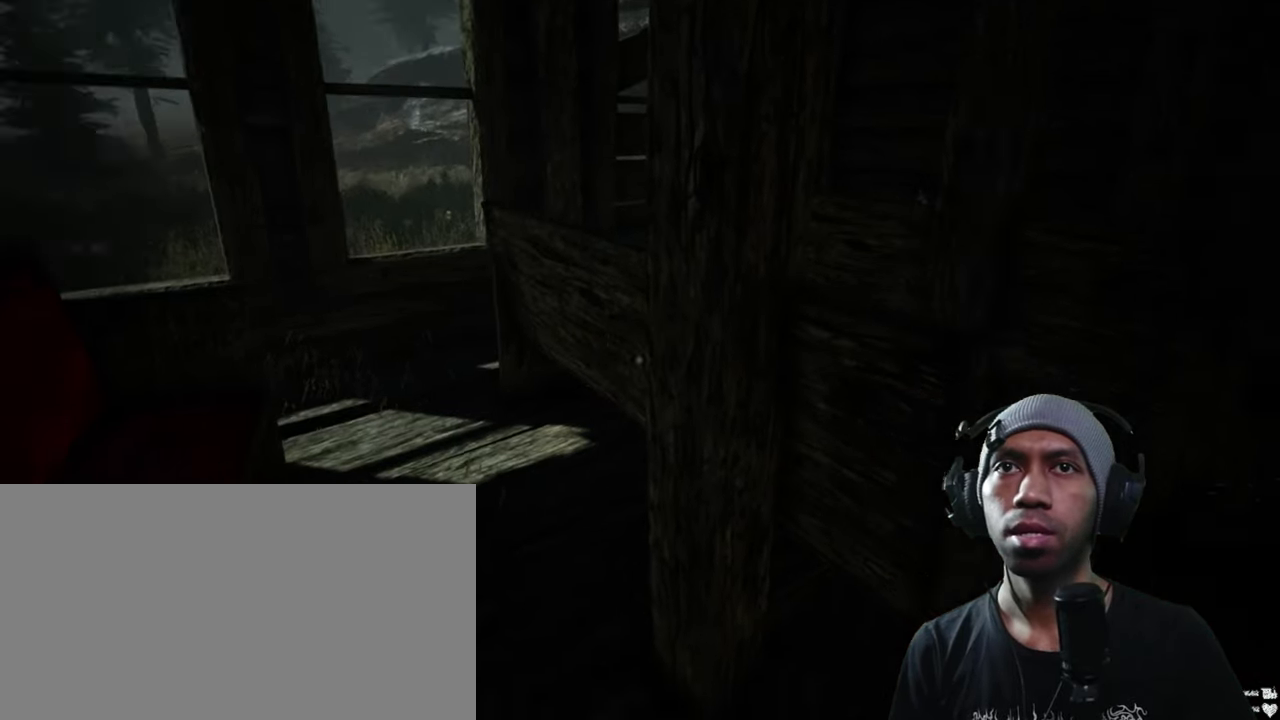
{"keys": ["d", "space", "w"], "mouse": [], "events": [[33, "d", "down"], [183, "w", "down"]]}
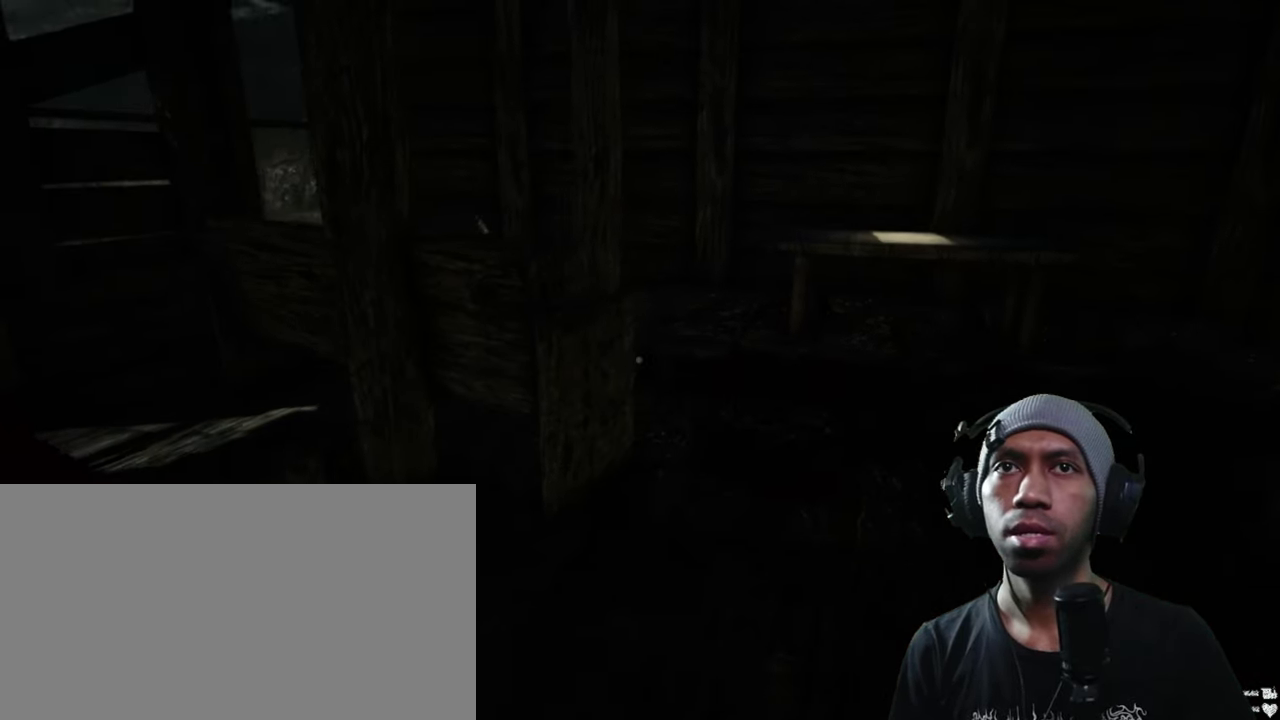
{"keys": ["space"], "mouse": [], "events": [[266, "d", "up"], [316, "w", "up"]]}
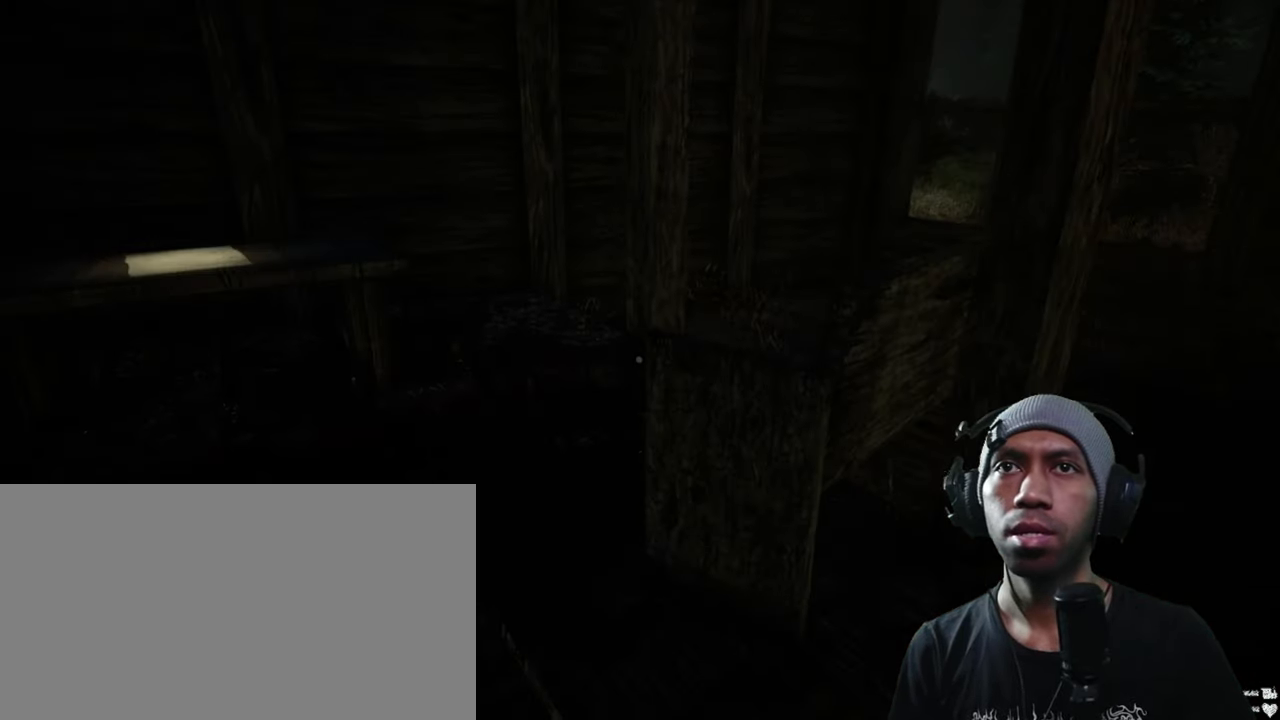
{"keys": ["a", "space"], "mouse": [], "events": [[400, "a", "down"]]}
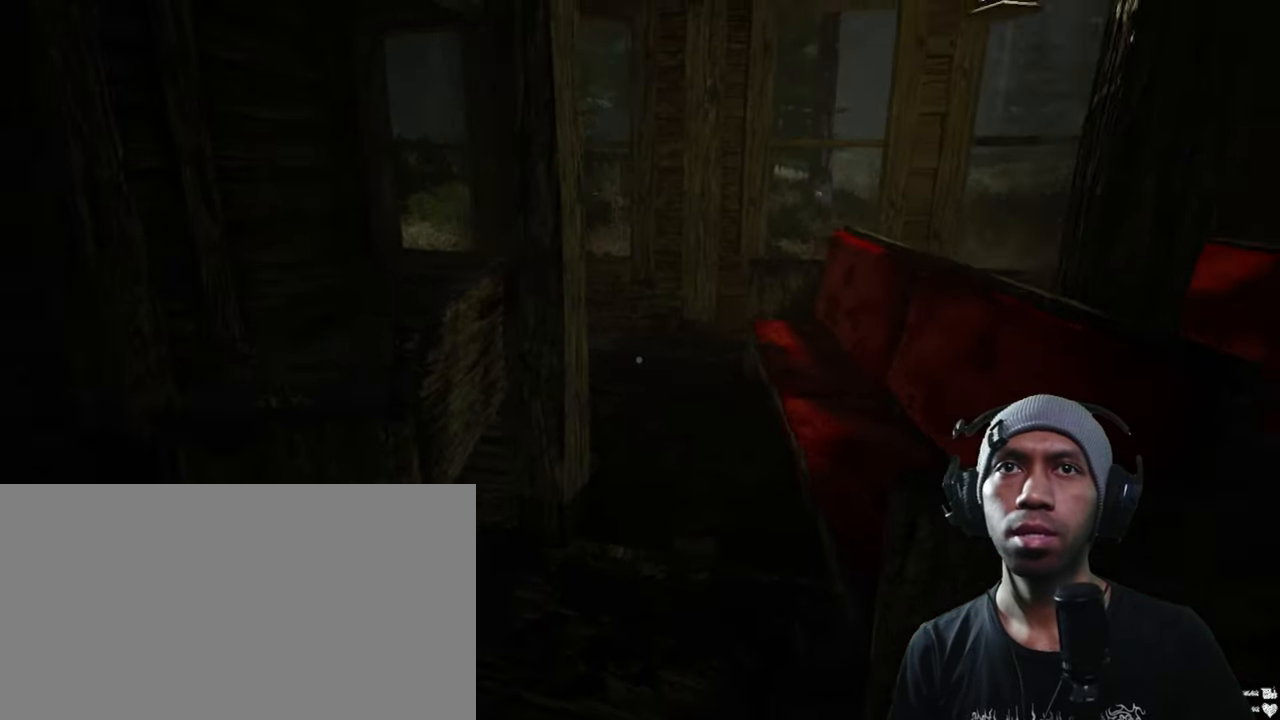
{"keys": ["space"], "mouse": [], "events": [[316, "a", "up"]]}
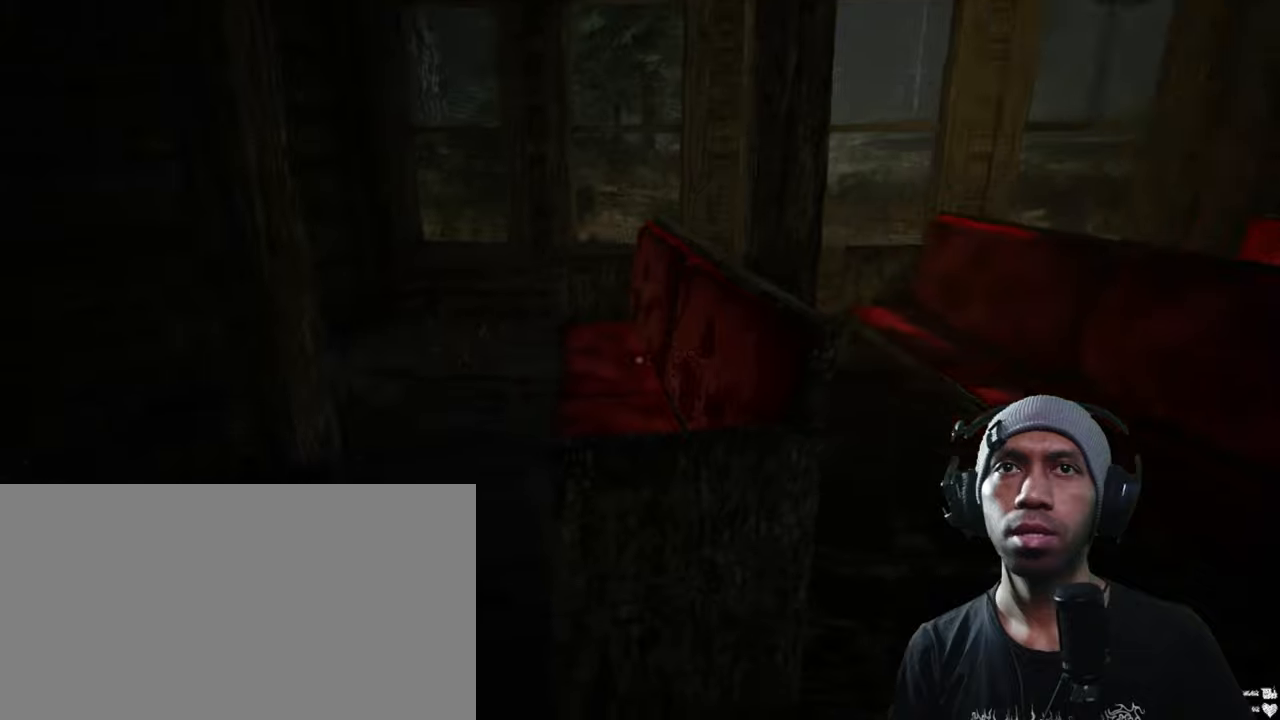
{"keys": ["space"], "mouse": [], "events": []}
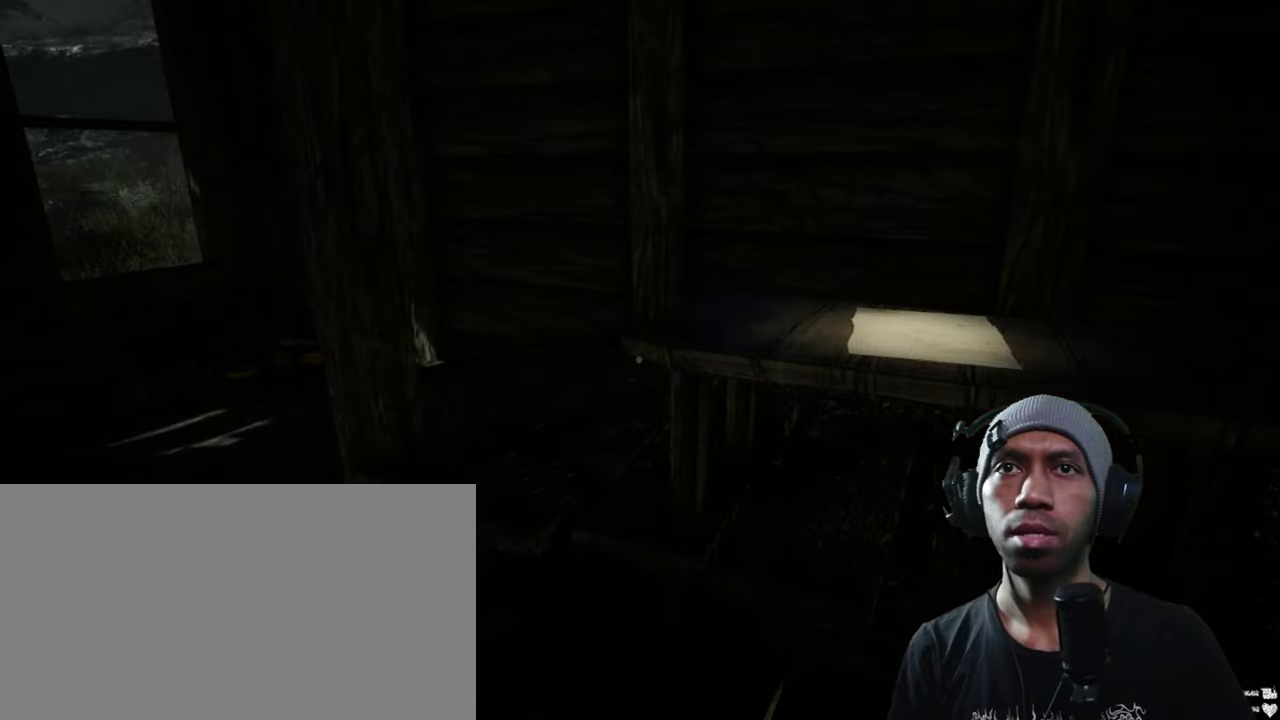
{"keys": ["d", "space", "w"], "mouse": [], "events": [[450, "w", "down"], [483, "d", "down"]]}
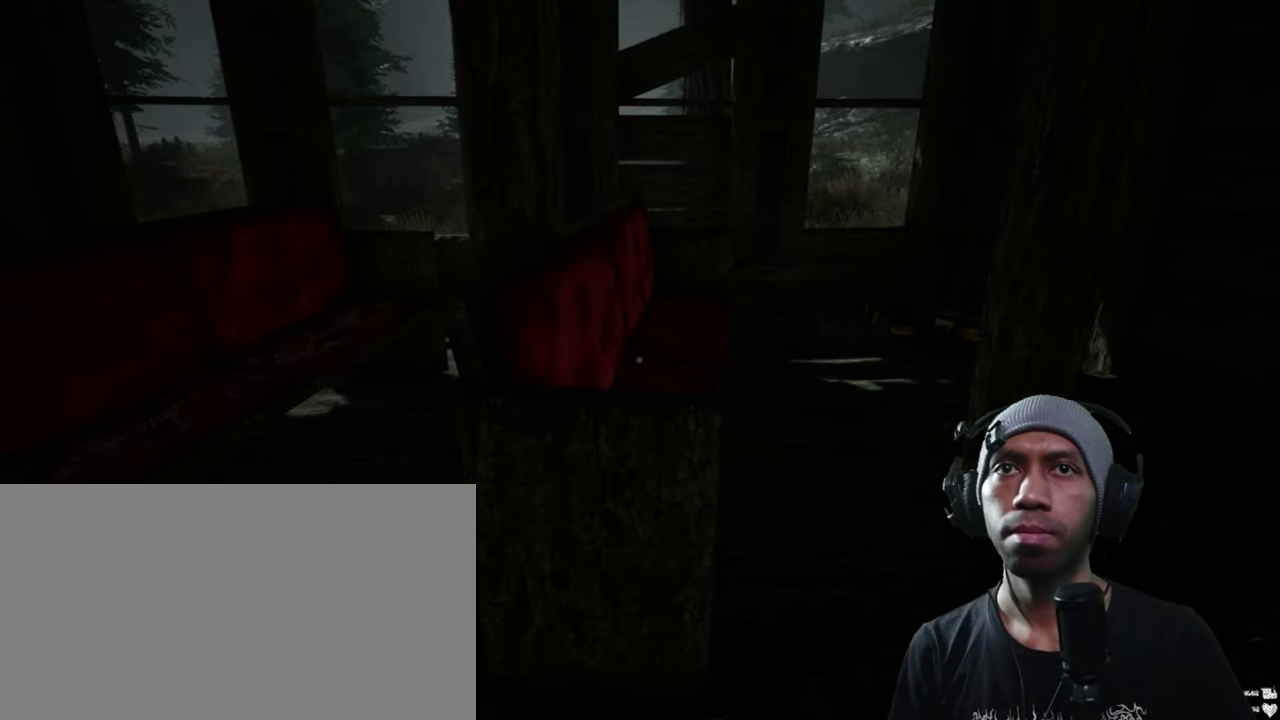
{"keys": ["space", "w"], "mouse": [], "events": [[417, "d", "up"]]}
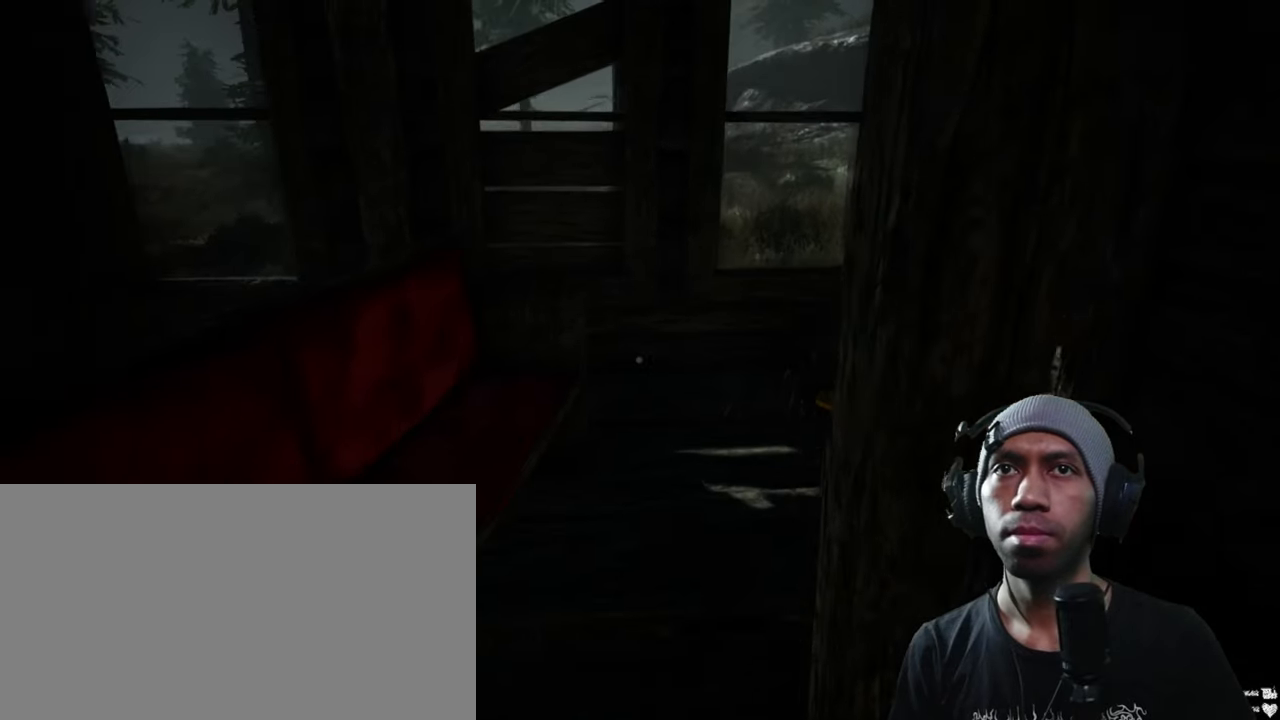
{"keys": ["space"], "mouse": [], "events": [[283, "a", "down"], [433, "w", "up"], [483, "a", "up"]]}
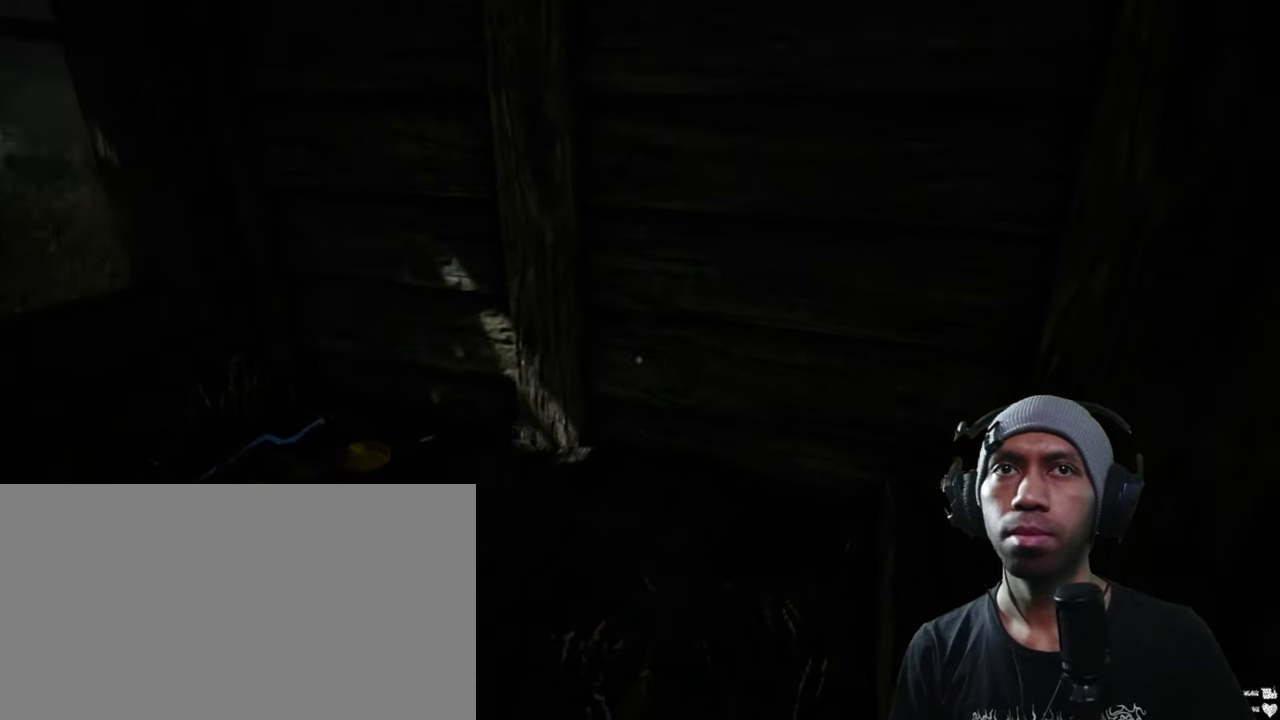
{"keys": ["space", "w"], "mouse": [], "events": [[333, "w", "down"]]}
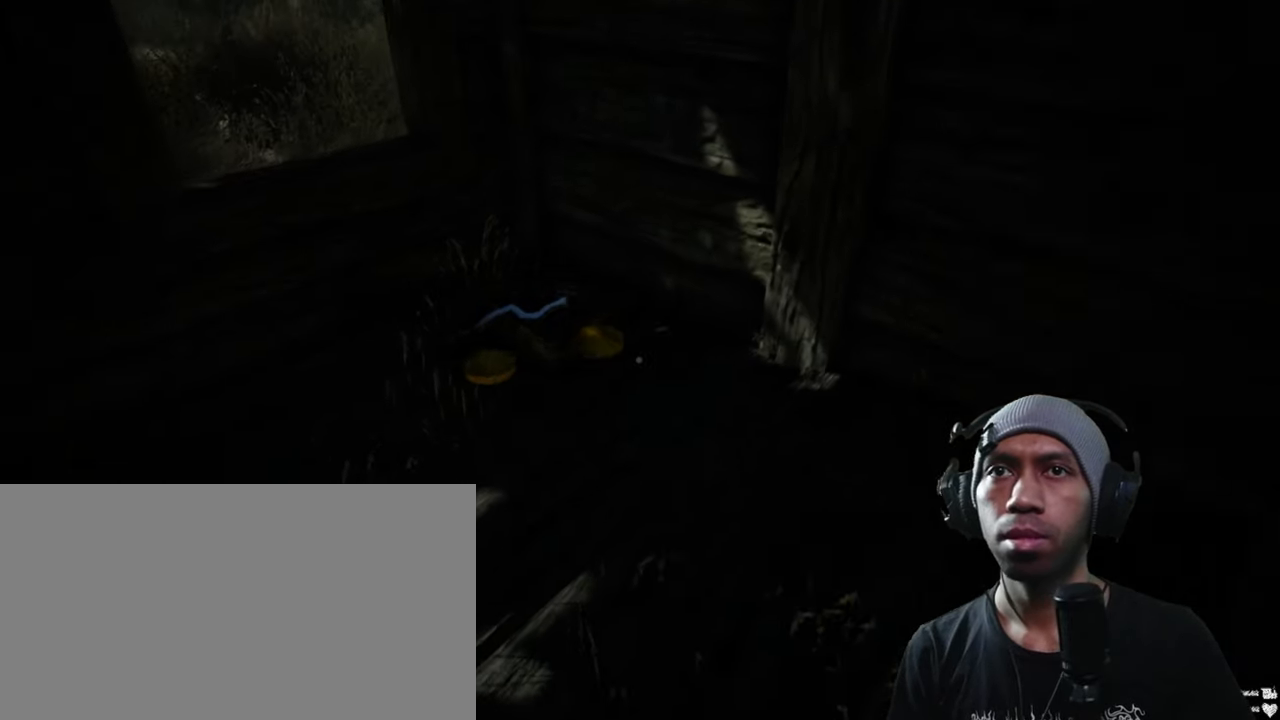
{"keys": ["space"], "mouse": [], "events": [[150, "w", "up"], [267, "mouse_left", "down"], [433, "mouse_left", "up"]]}
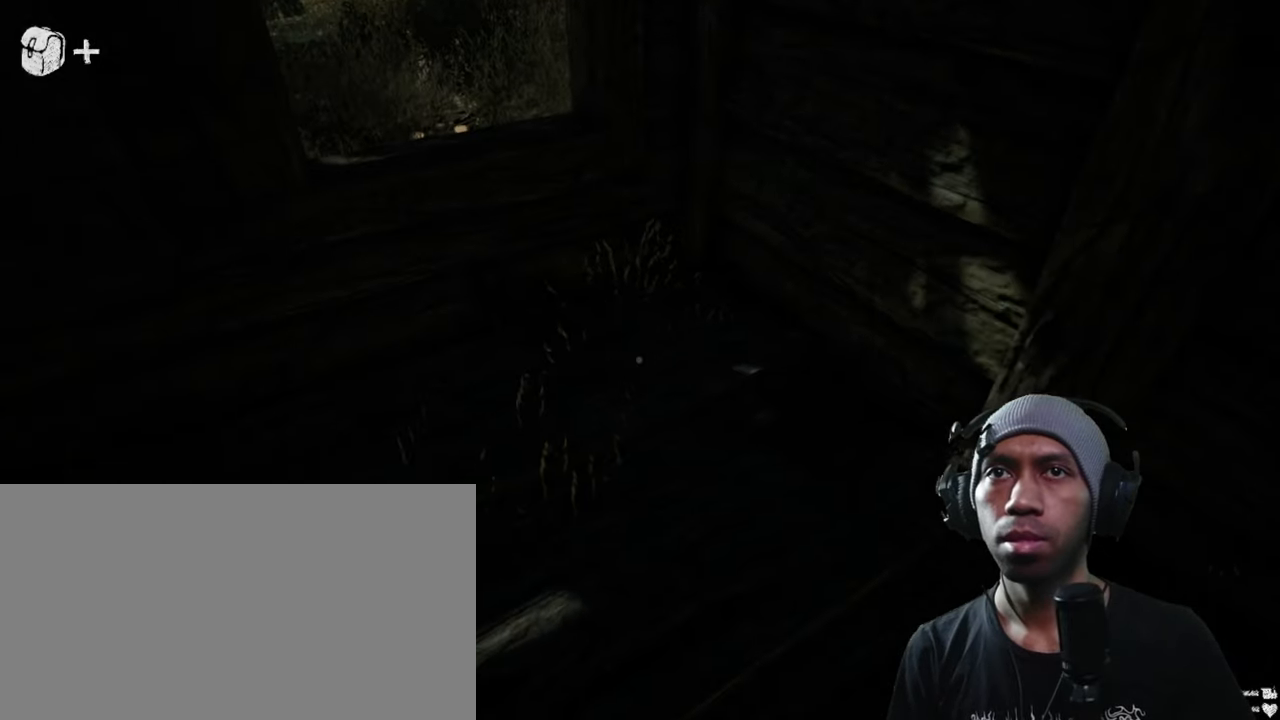
{"keys": ["space"], "mouse": [], "events": []}
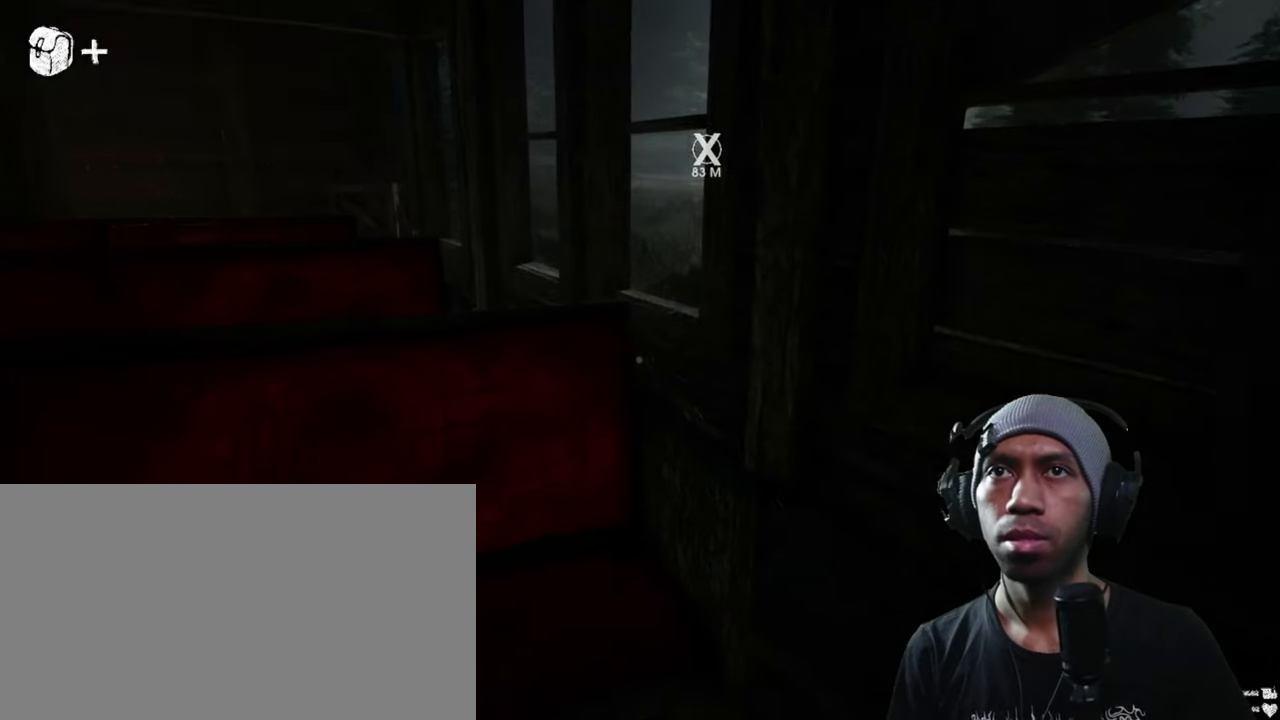
{"keys": ["space"], "mouse": [], "events": []}
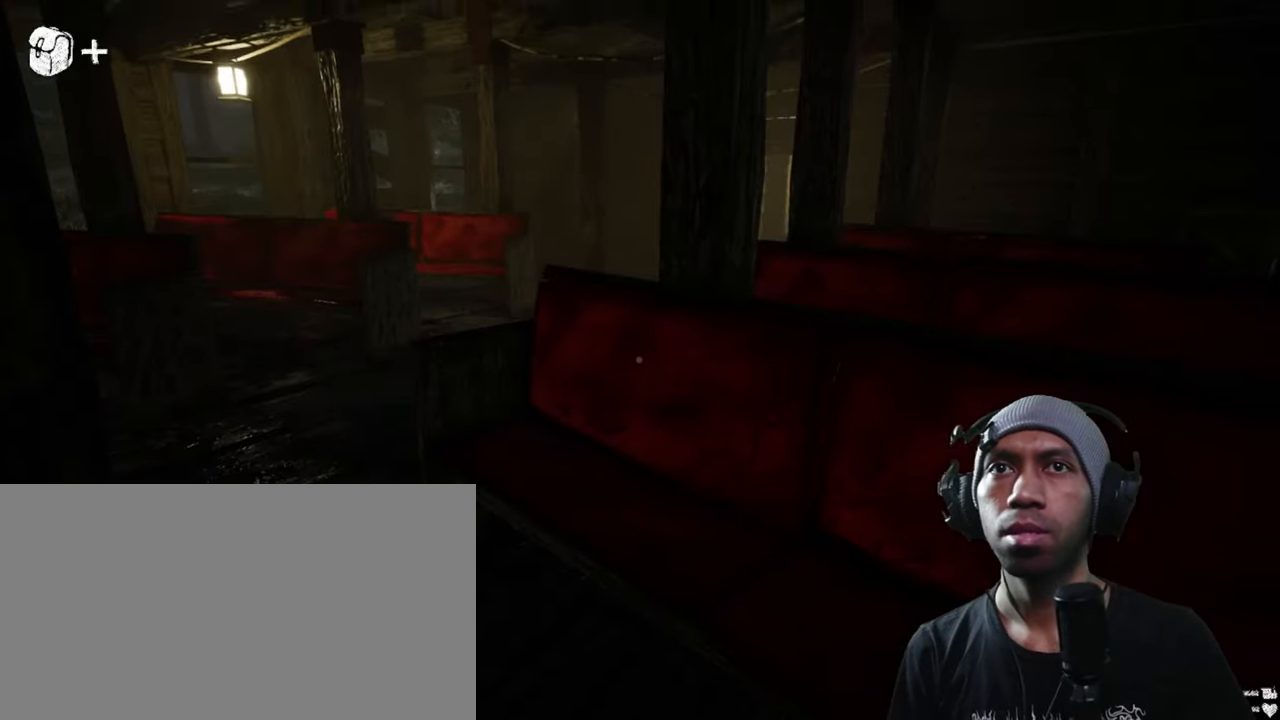
{"keys": ["space", "w"], "mouse": [], "events": [[283, "w", "down"]]}
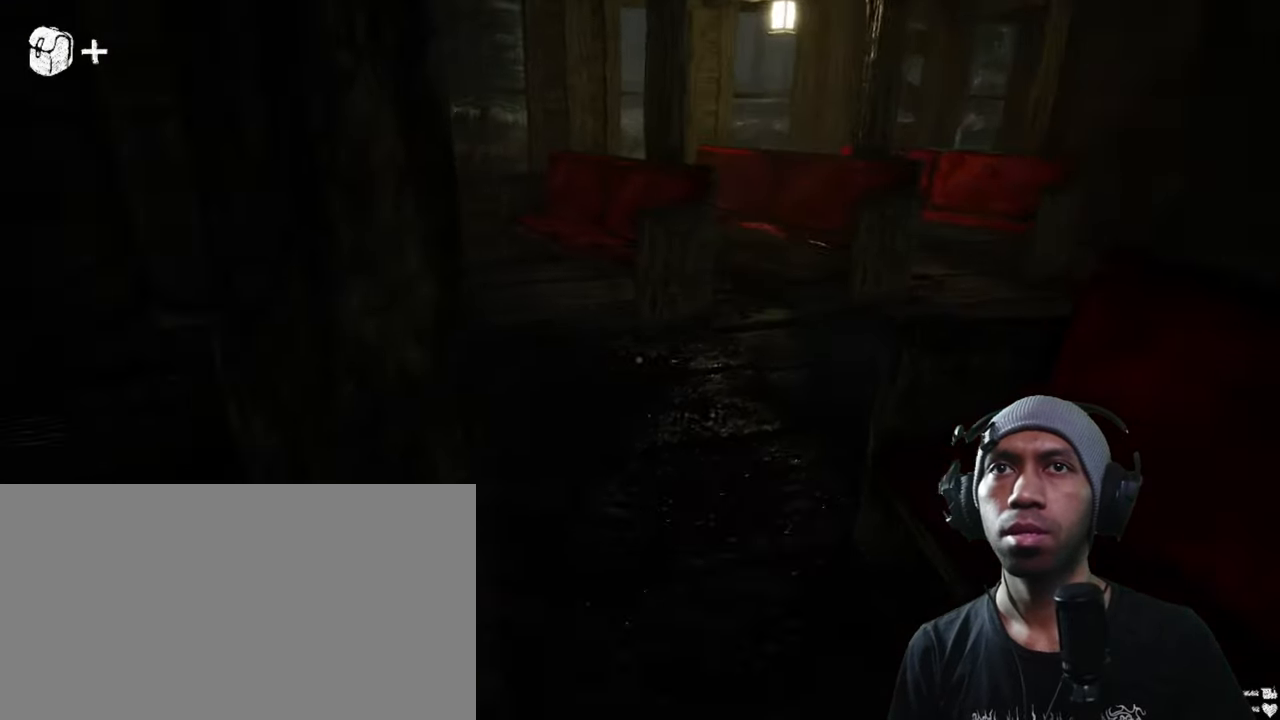
{"keys": ["d", "space", "w"], "mouse": [], "events": [[33, "d", "down"]]}
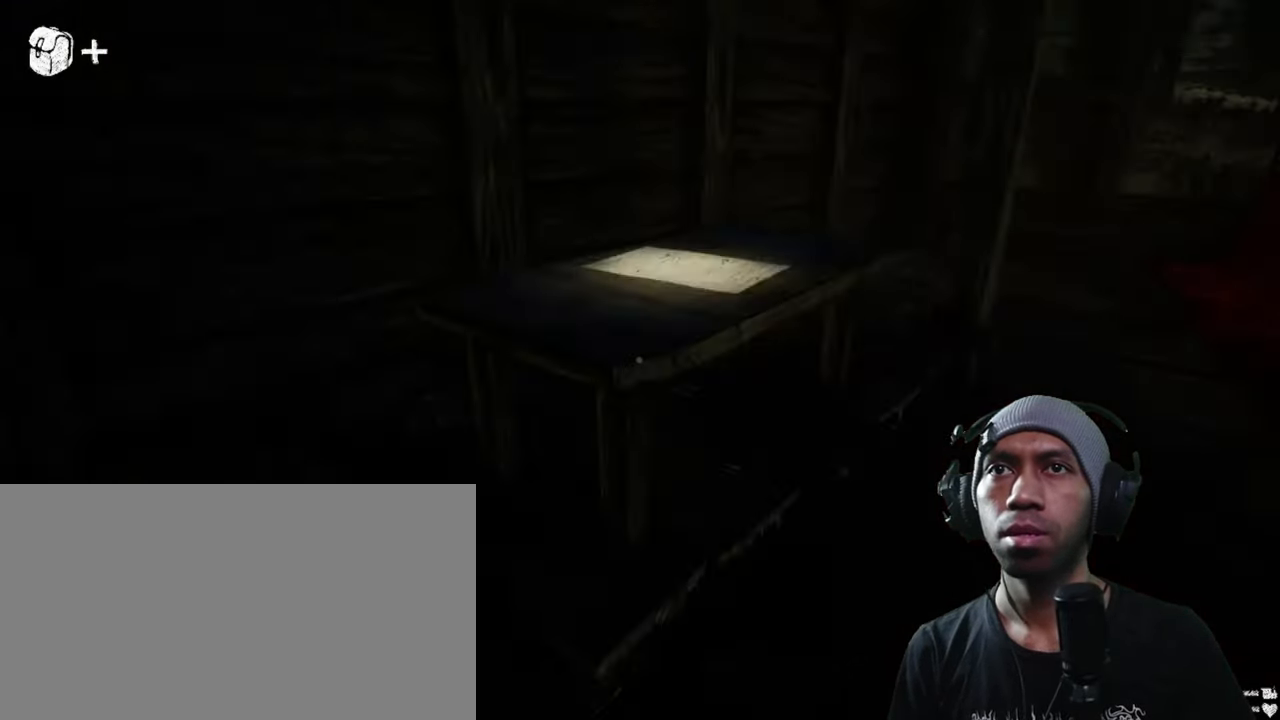
{"keys": ["space", "w"], "mouse": [], "events": [[484, "d", "up"]]}
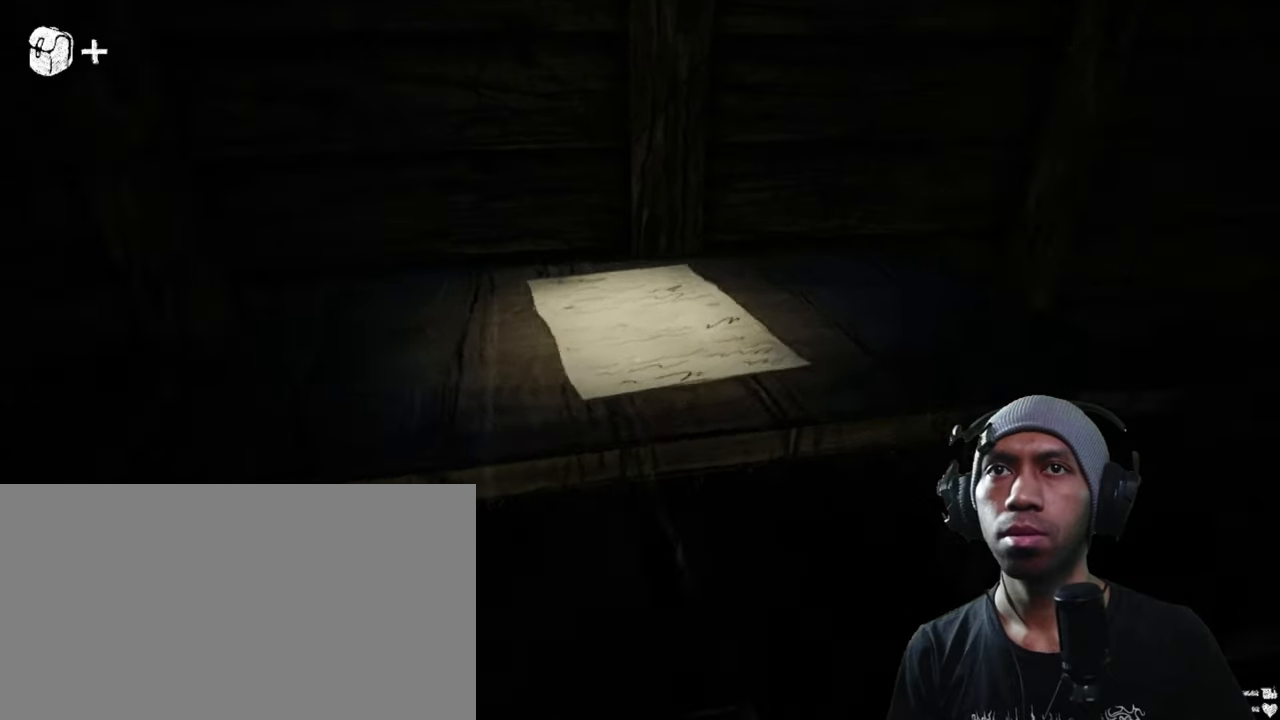
{"keys": ["space"], "mouse": [], "events": [[50, "w", "up"], [167, "mouse_left", "down"], [317, "mouse_left", "up"]]}
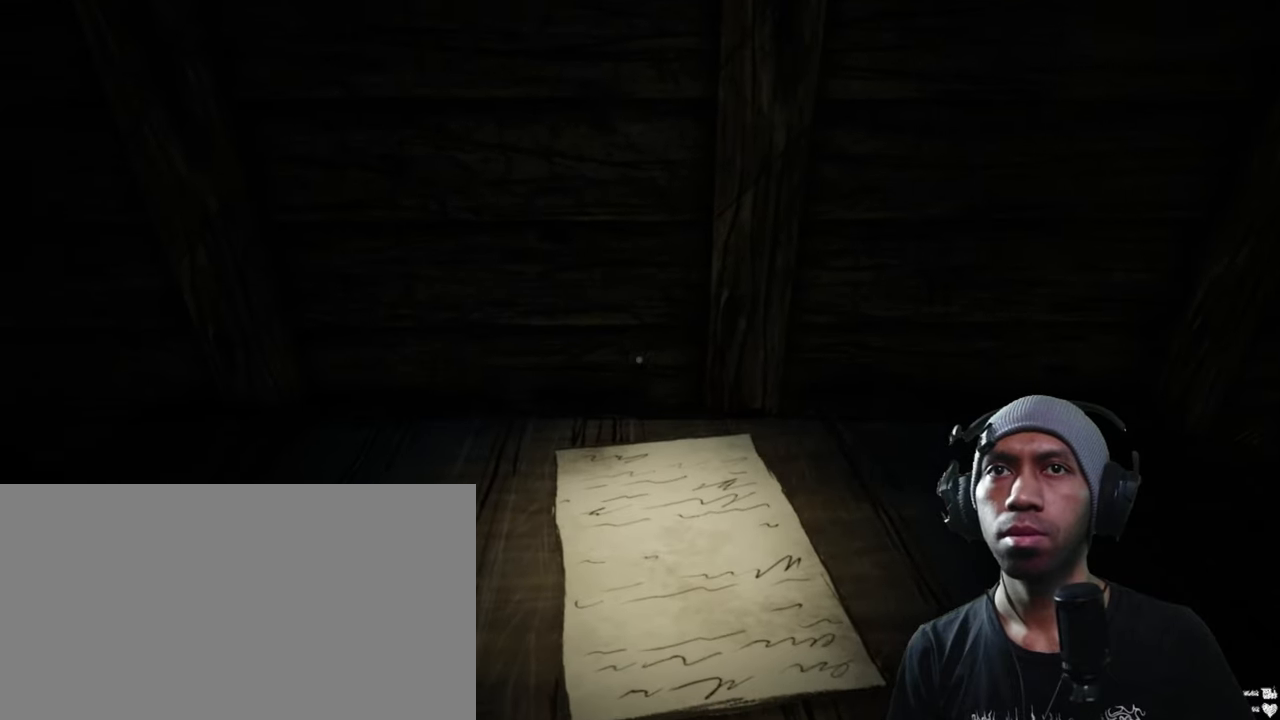
{"keys": ["space"], "mouse": [], "events": [[350, "mouse_left", "down"], [484, "mouse_left", "up"]]}
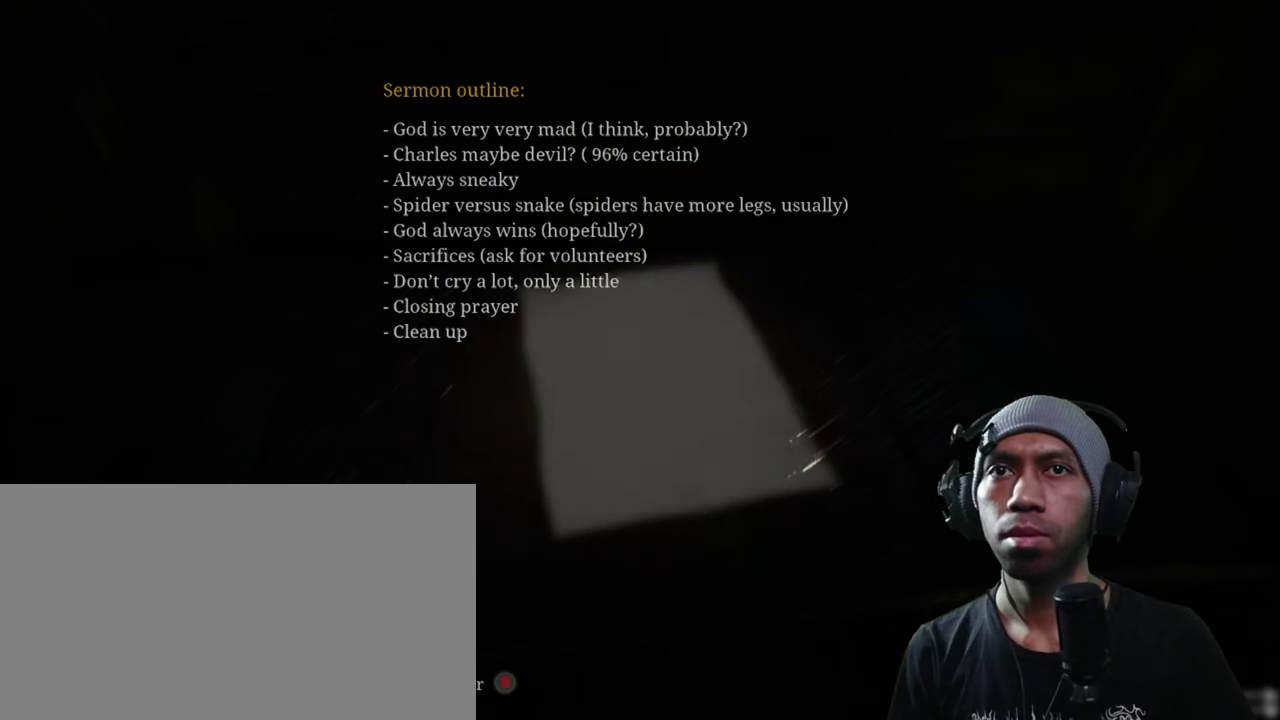
{"keys": ["space"], "mouse": [], "events": []}
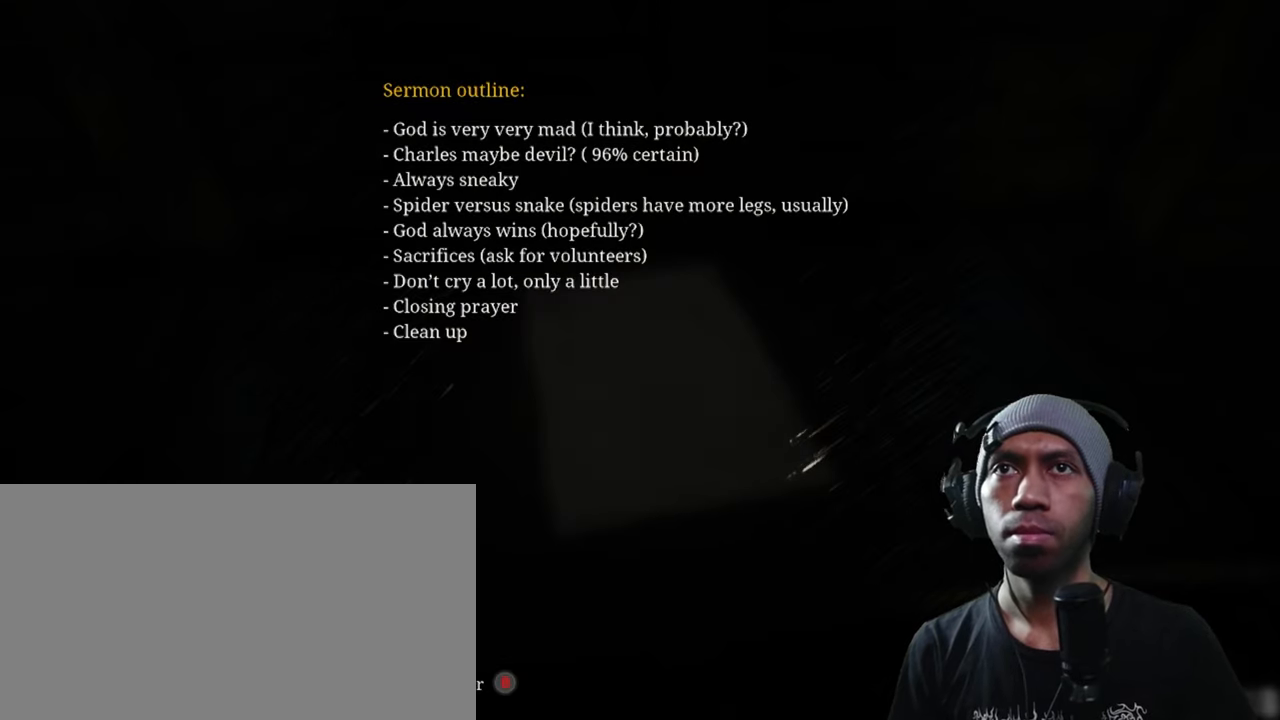
{"keys": ["space"], "mouse": [], "events": []}
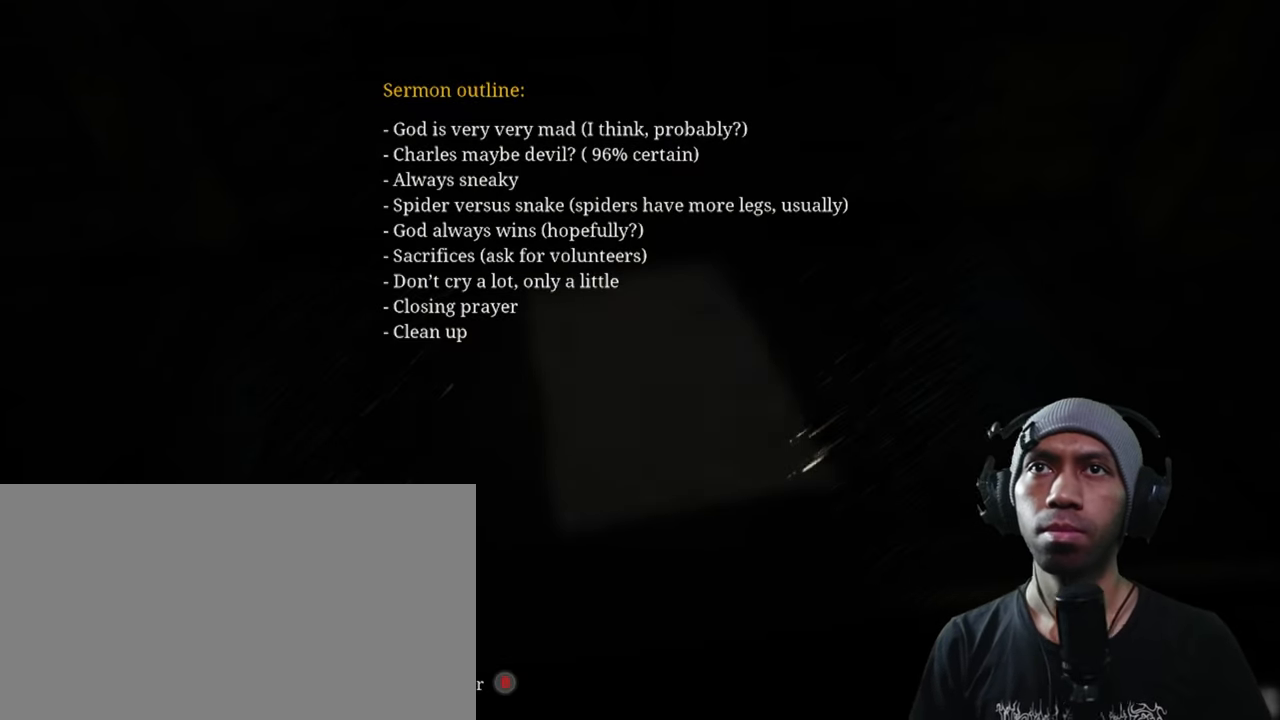
{"keys": ["space"], "mouse": [], "events": []}
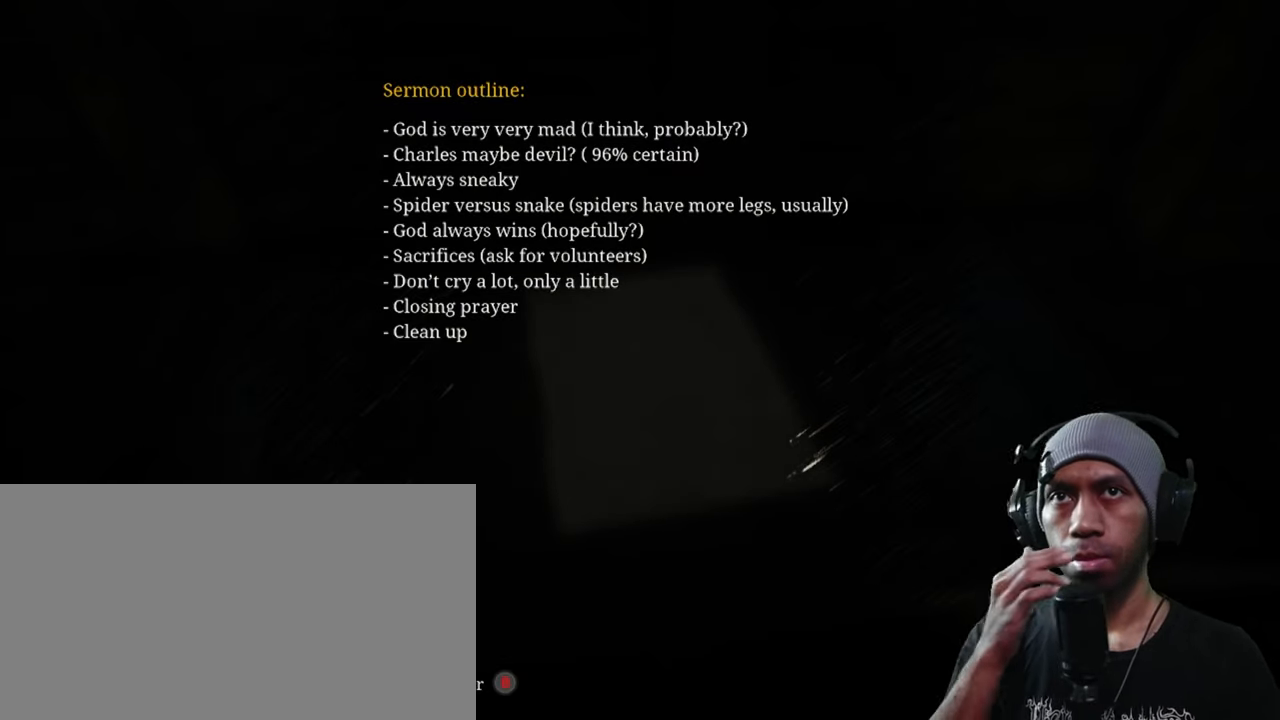
{"keys": ["space"], "mouse": [], "events": []}
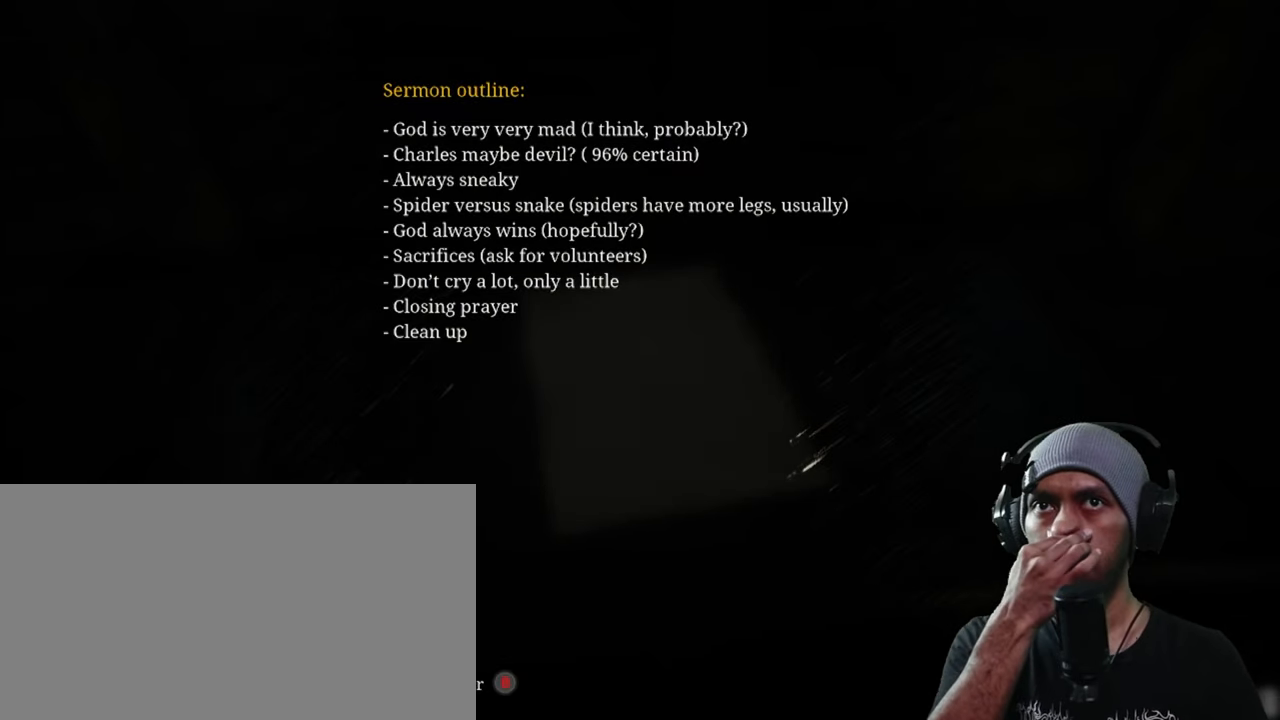
{"keys": ["space"], "mouse": [], "events": []}
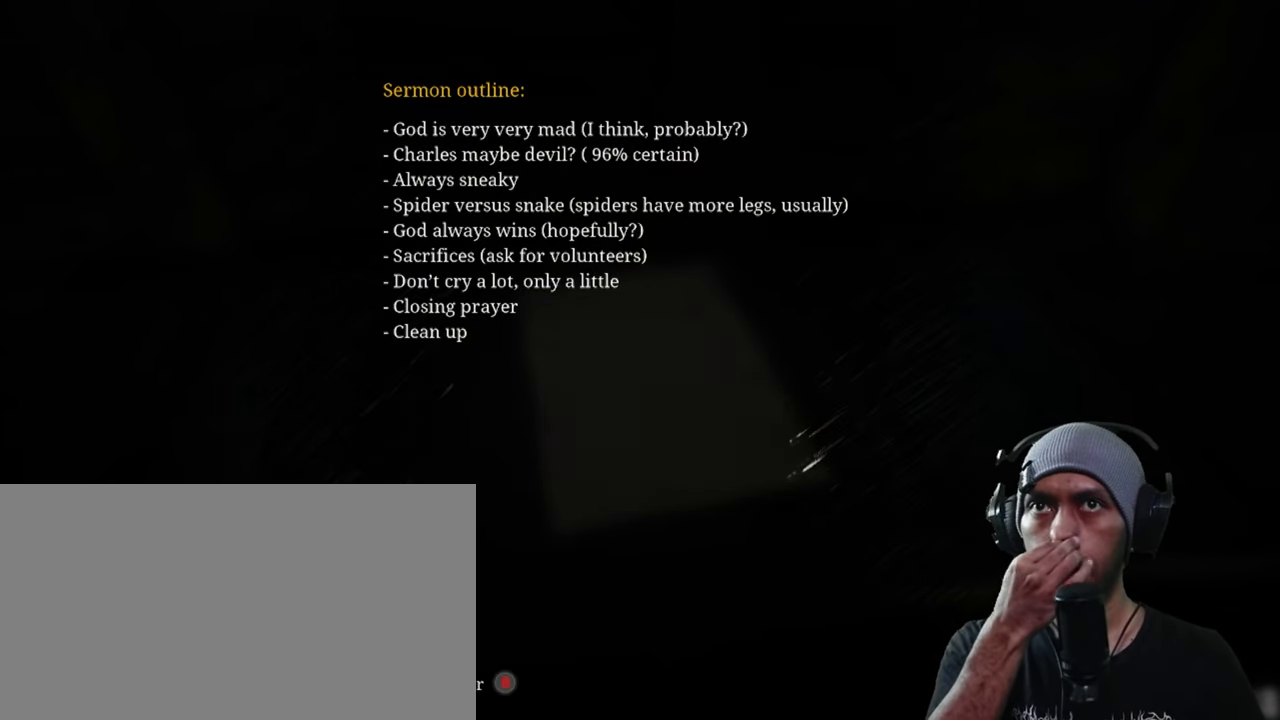
{"keys": ["space"], "mouse": [], "events": []}
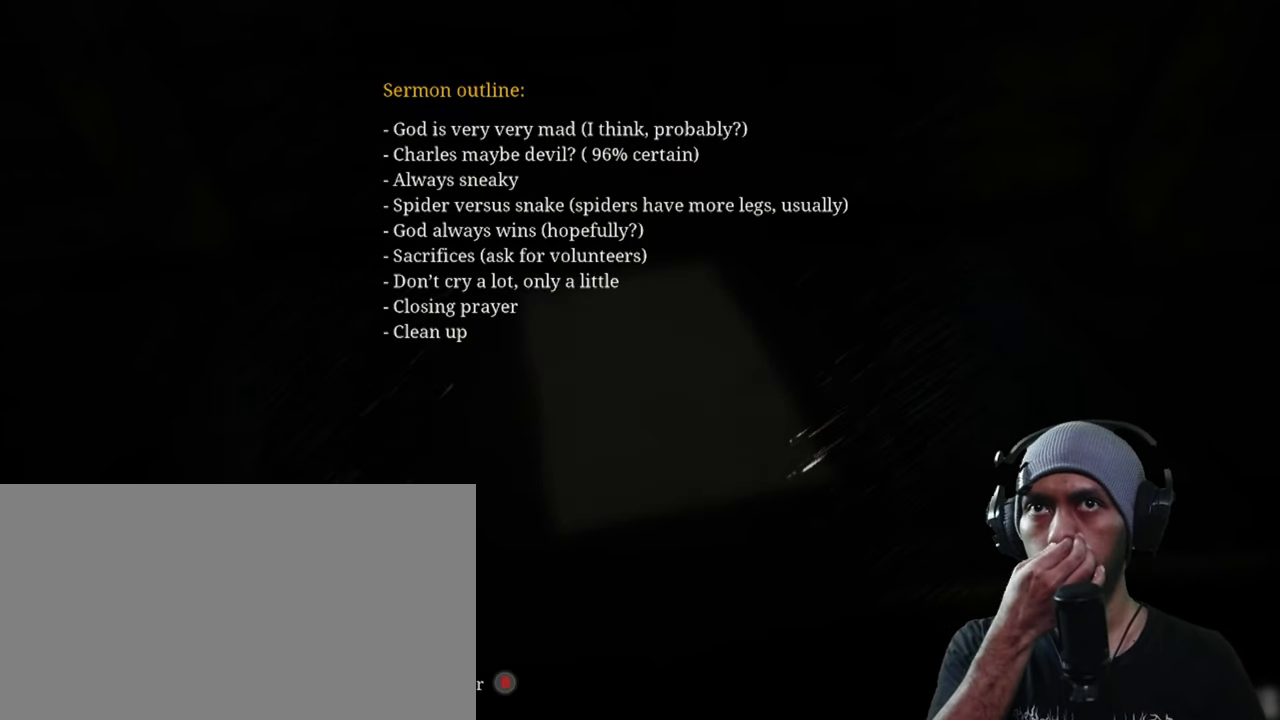
{"keys": ["space"], "mouse": [], "events": []}
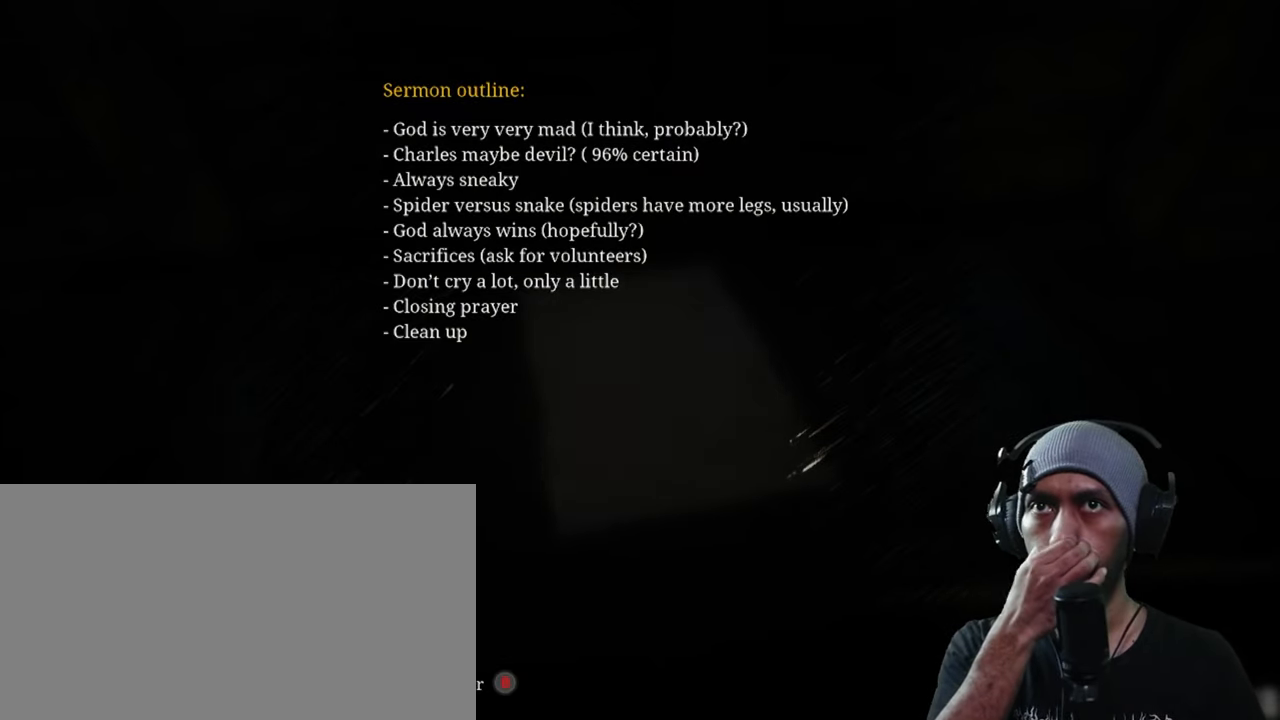
{"keys": ["space"], "mouse": [], "events": []}